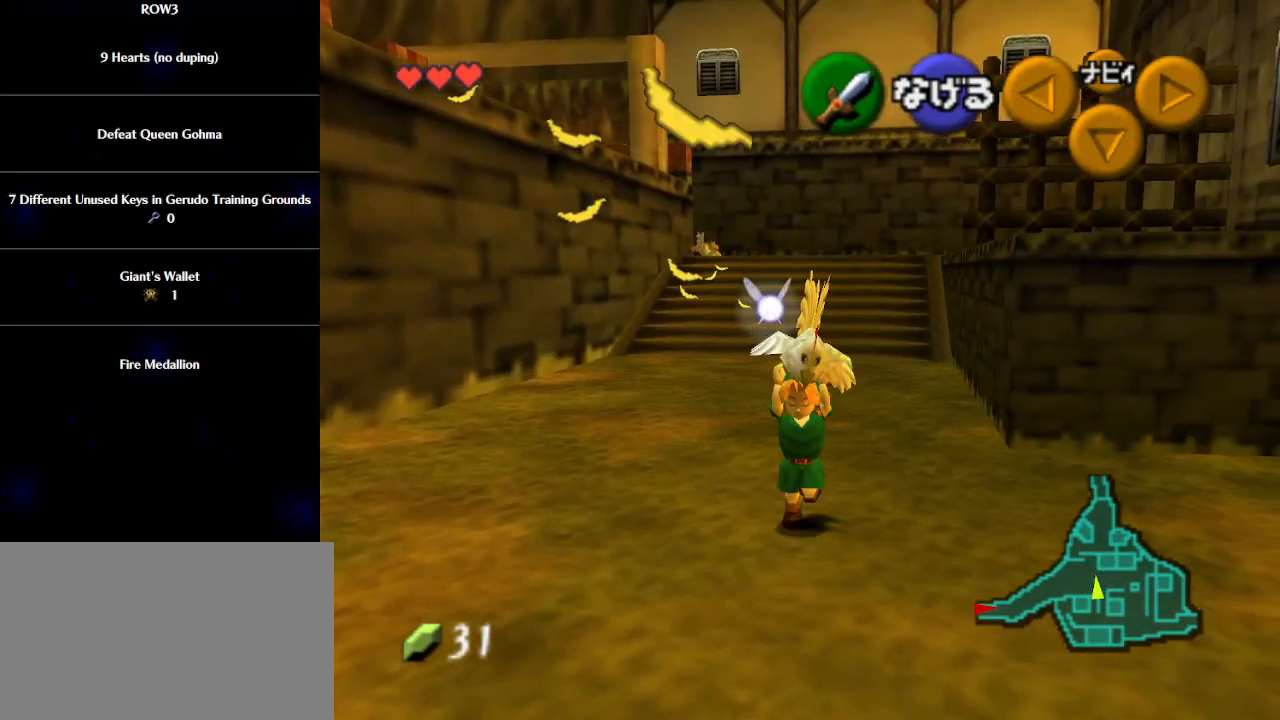
Gameplay with a controller (Nintendo layout); each line is a JSON object with the inputs held at the frame after it. "events" lists button and stick changes between this image and that frame as [ms after this image, input, new state], when the widget could be followed in between. Not read: L3 R3 right_stick.
{"buttons": ["L1"], "left_stick": "down", "events": []}
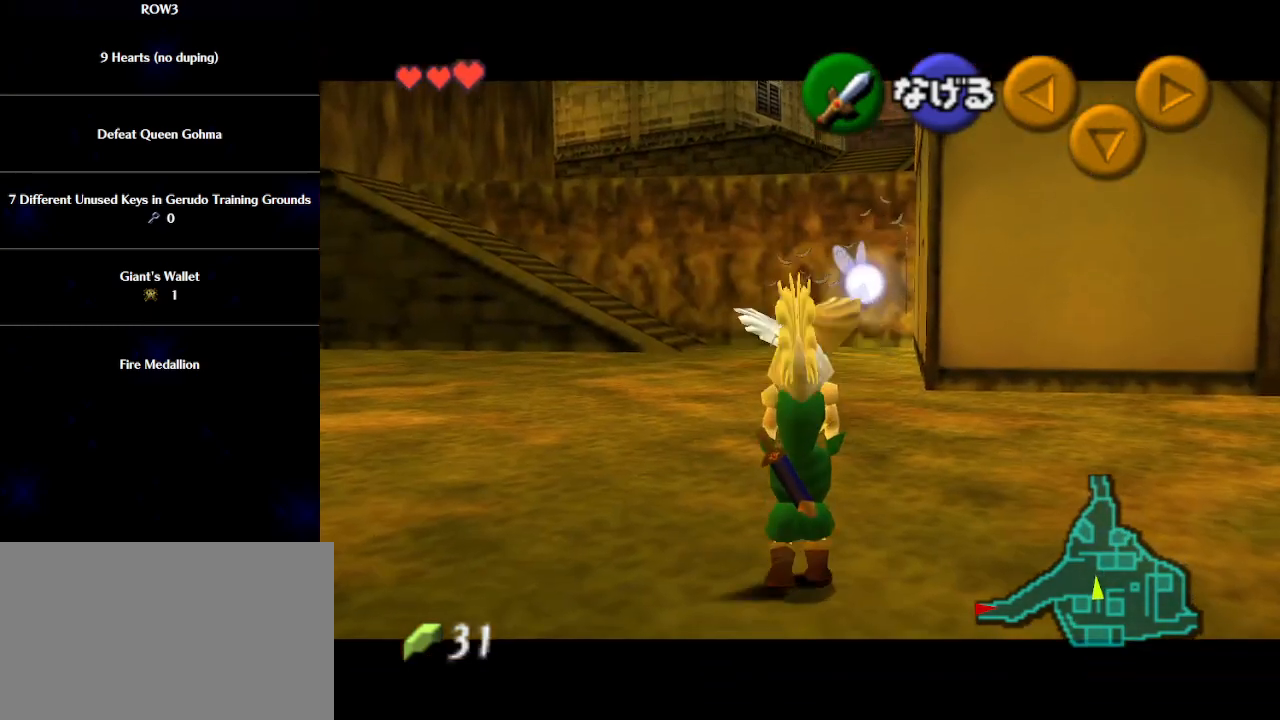
{"buttons": ["L1"], "left_stick": "down", "events": []}
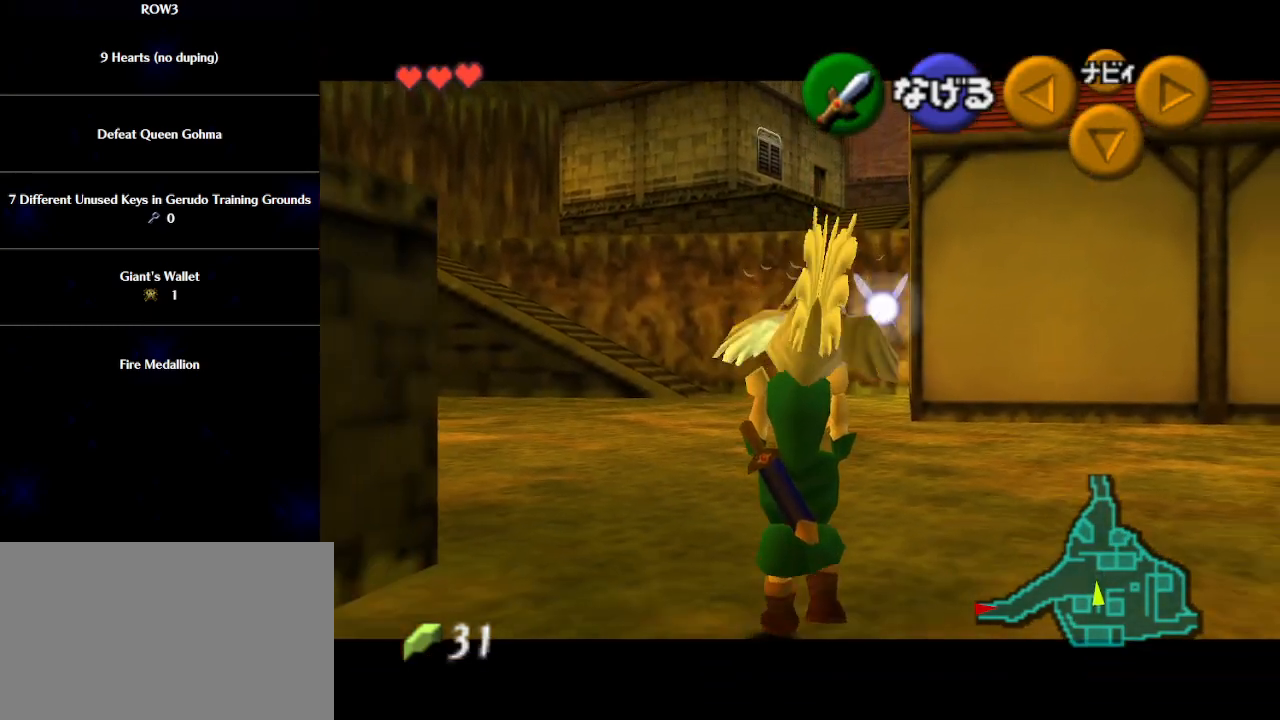
{"buttons": ["L1"], "left_stick": "down", "events": []}
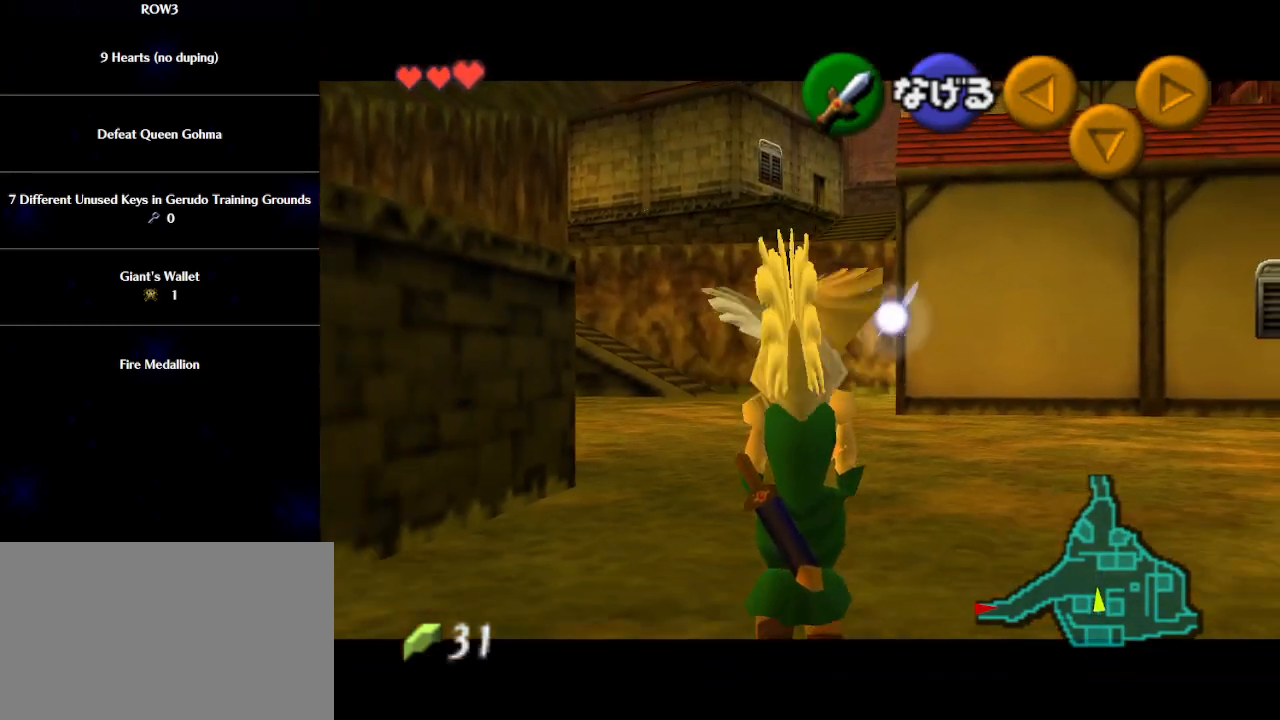
{"buttons": ["L1"], "left_stick": "down", "events": []}
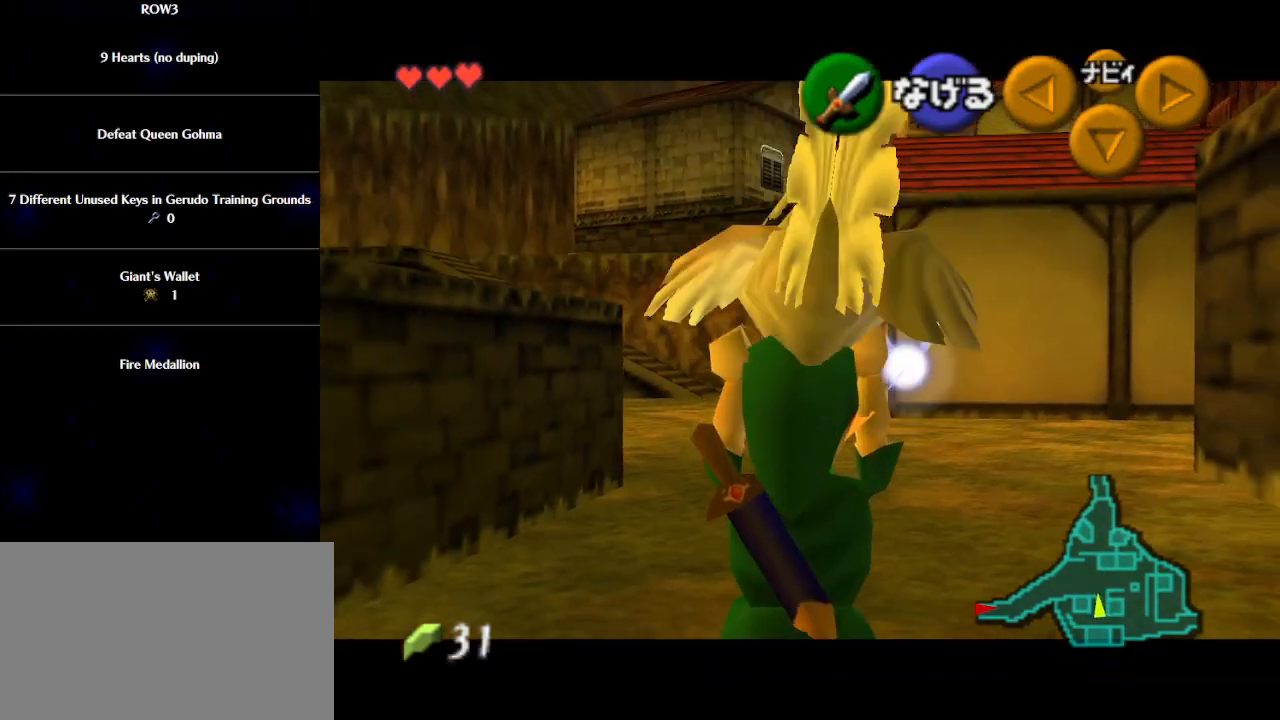
{"buttons": [], "left_stick": "up", "events": [[200, "L1", "up"], [350, "L1", "down"], [383, "left_stick", "right"], [417, "L1", "up"], [500, "left_stick", "up"]]}
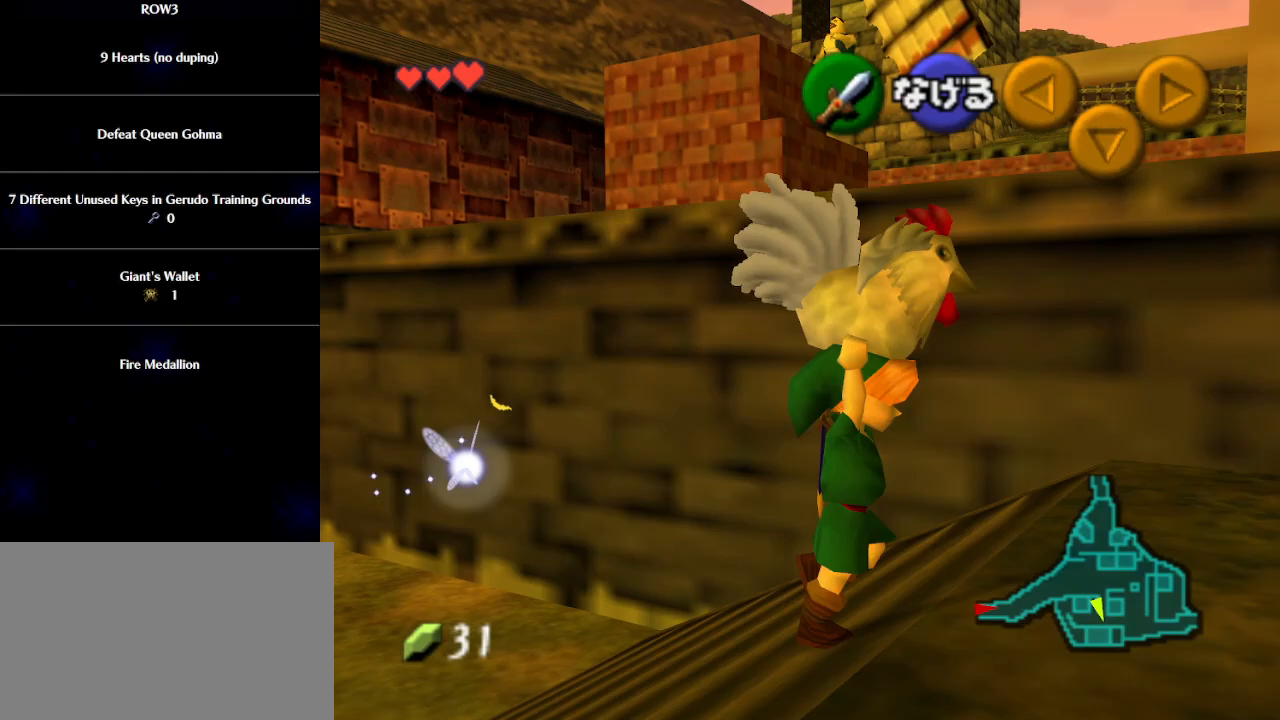
{"buttons": [], "left_stick": "up-right", "events": [[417, "left_stick", "up-right"]]}
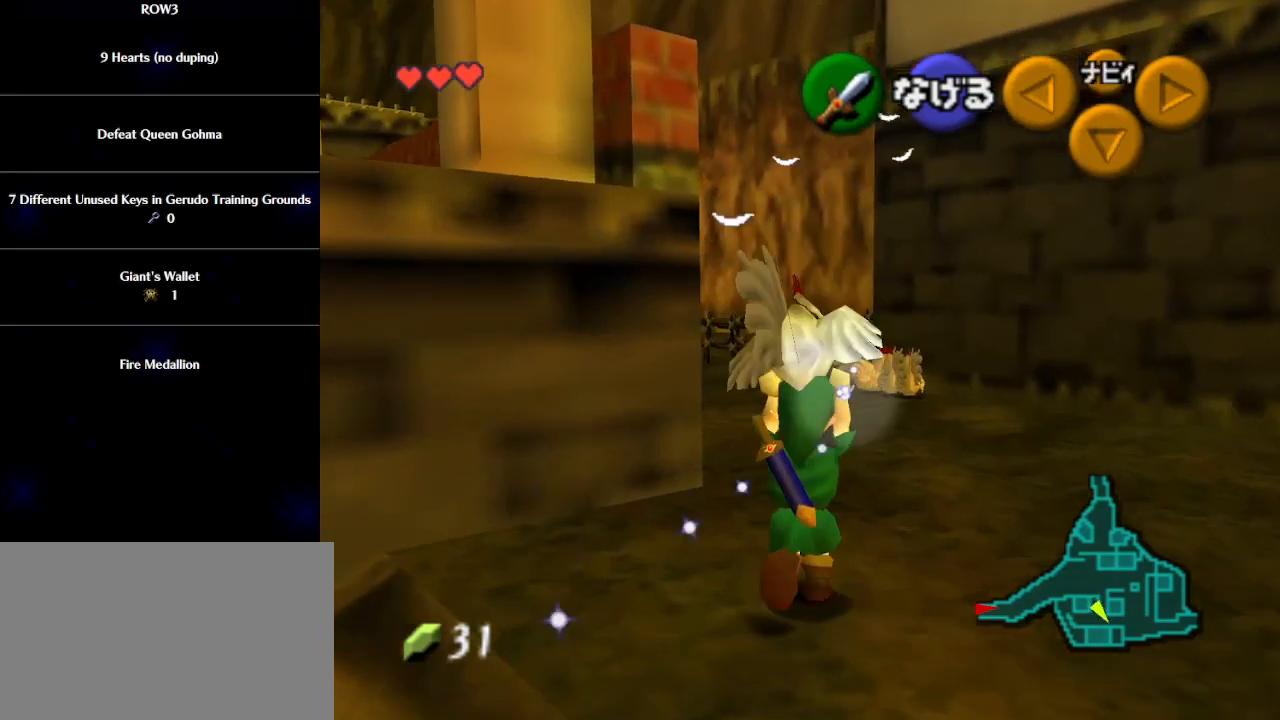
{"buttons": [], "left_stick": "up", "events": [[17, "left_stick", "up"]]}
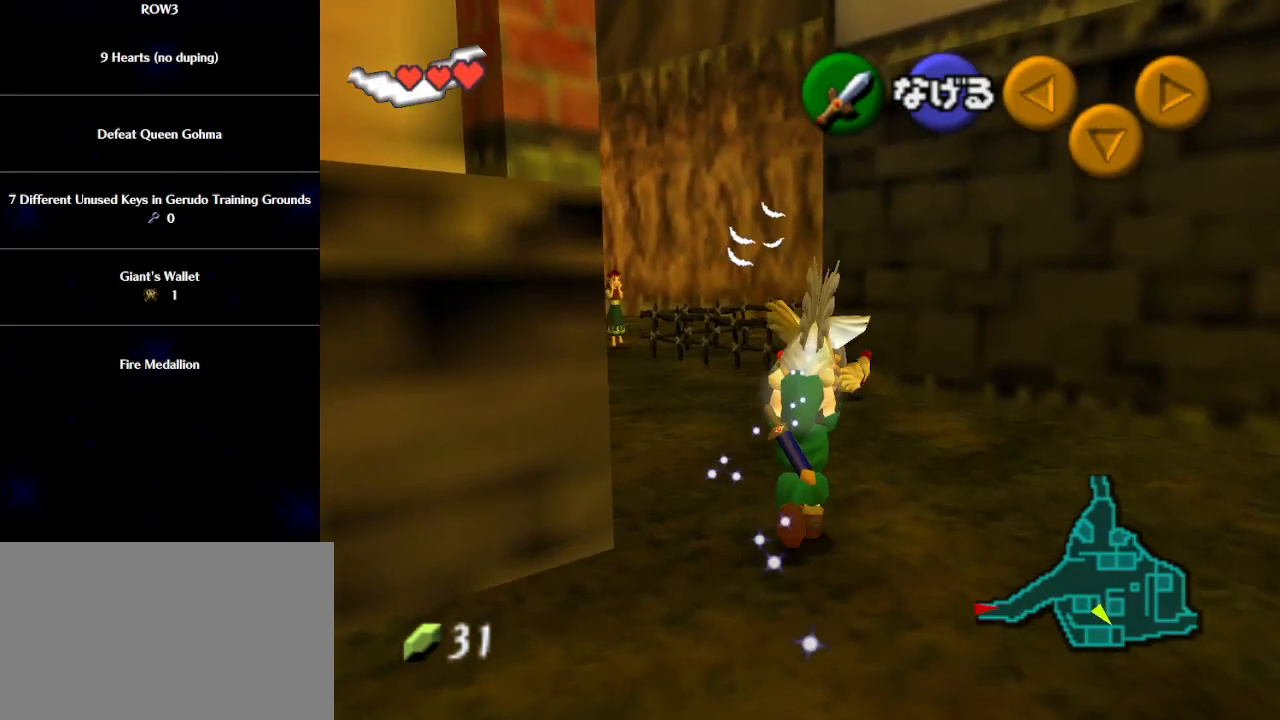
{"buttons": [], "left_stick": "up", "events": []}
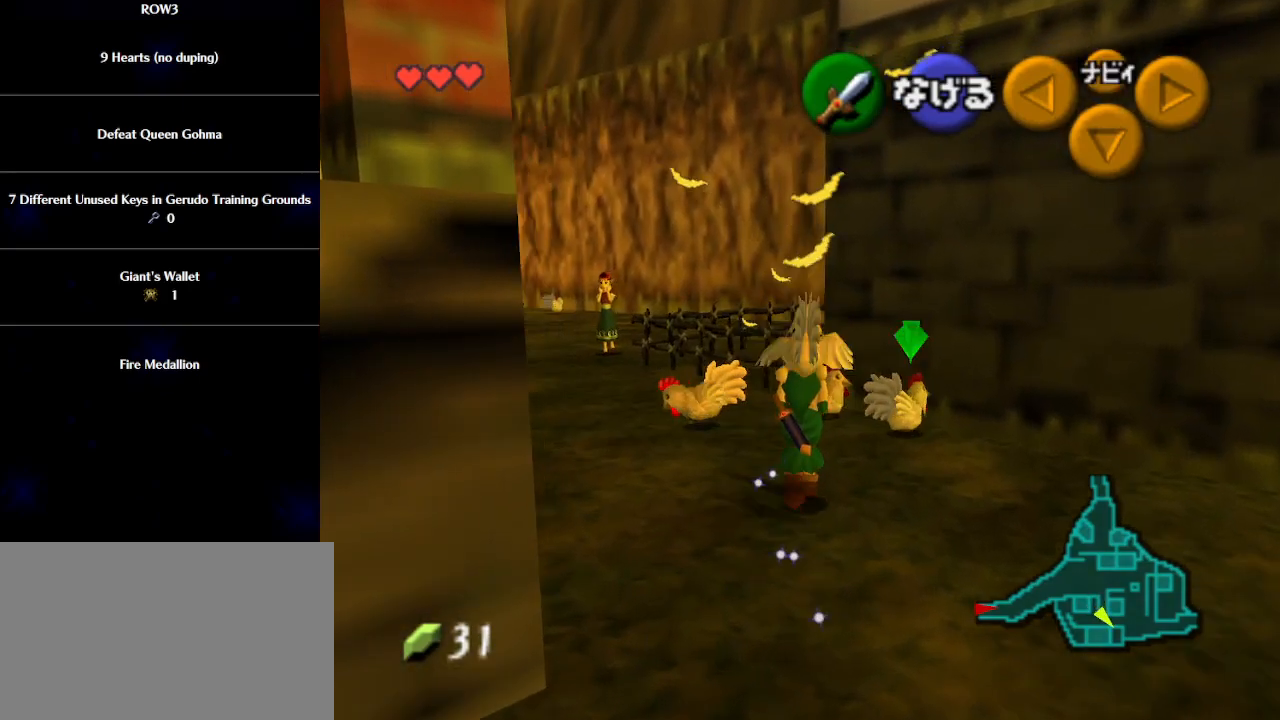
{"buttons": [], "left_stick": "up", "events": [[267, "A", "down"], [383, "A", "up"]]}
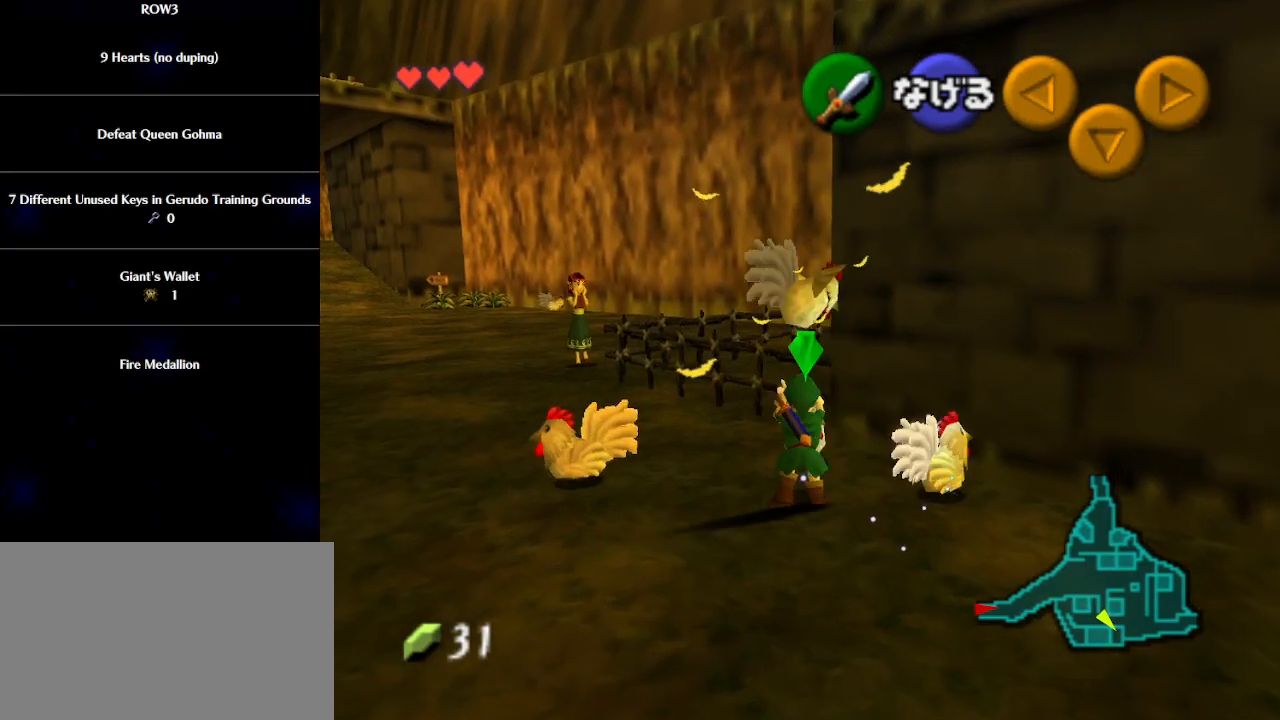
{"buttons": ["A"], "left_stick": "center", "events": [[350, "A", "down"], [383, "left_stick", "center"], [417, "A", "up"], [483, "A", "down"]]}
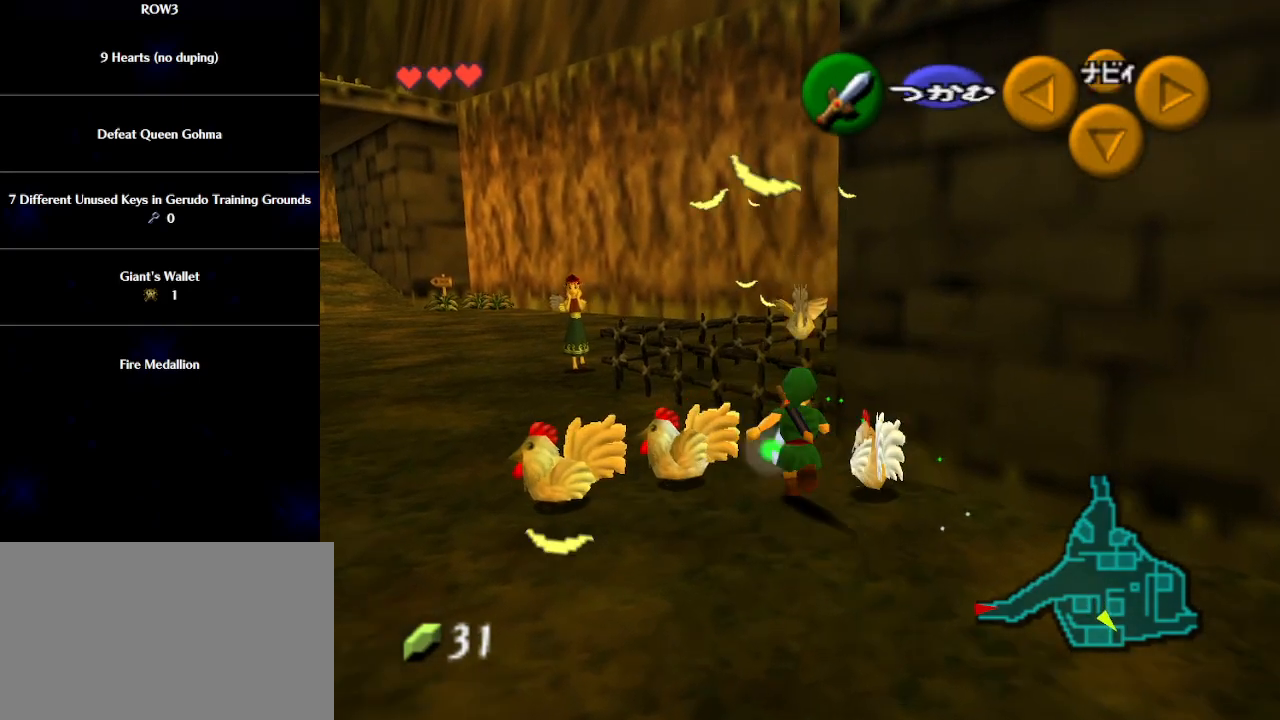
{"buttons": ["A"], "left_stick": "center", "events": [[17, "A", "up"], [100, "A", "down"], [167, "A", "up"], [383, "A", "down"], [450, "A", "up"], [450, "left_stick", "up-right"], [500, "A", "down"], [500, "left_stick", "center"]]}
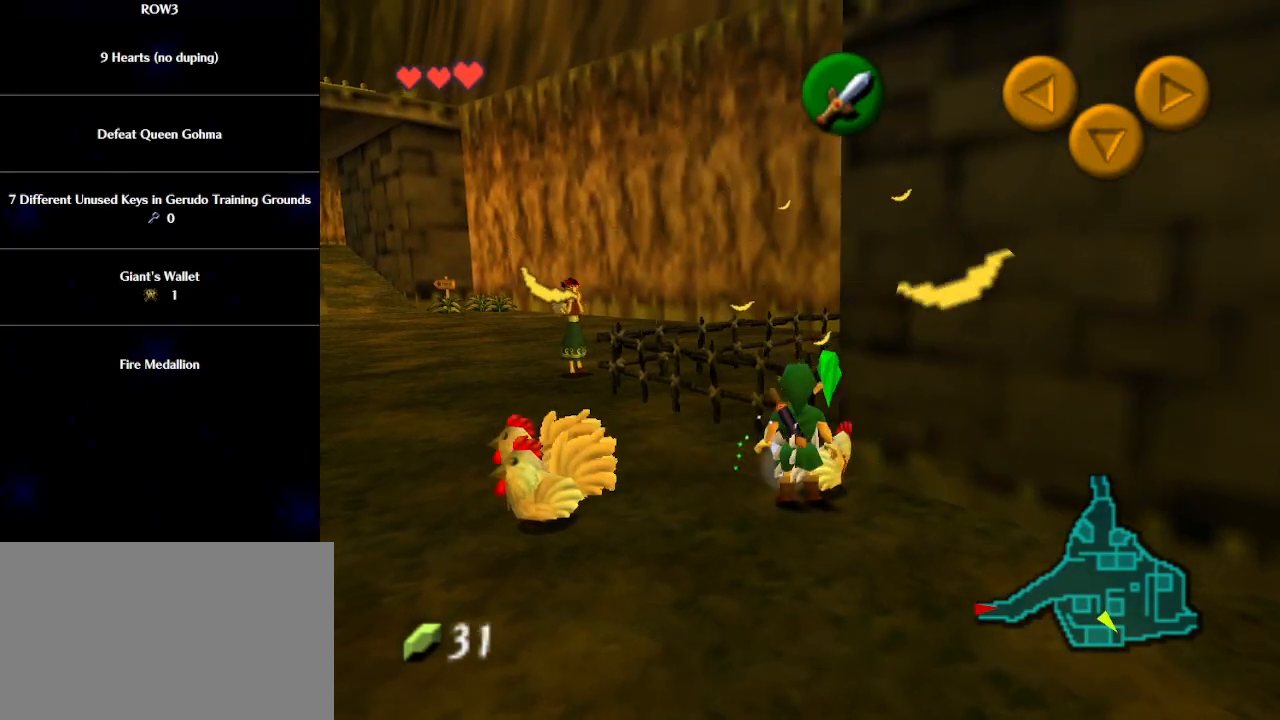
{"buttons": [], "left_stick": "center", "events": [[67, "A", "up"], [133, "A", "down"], [217, "A", "up"]]}
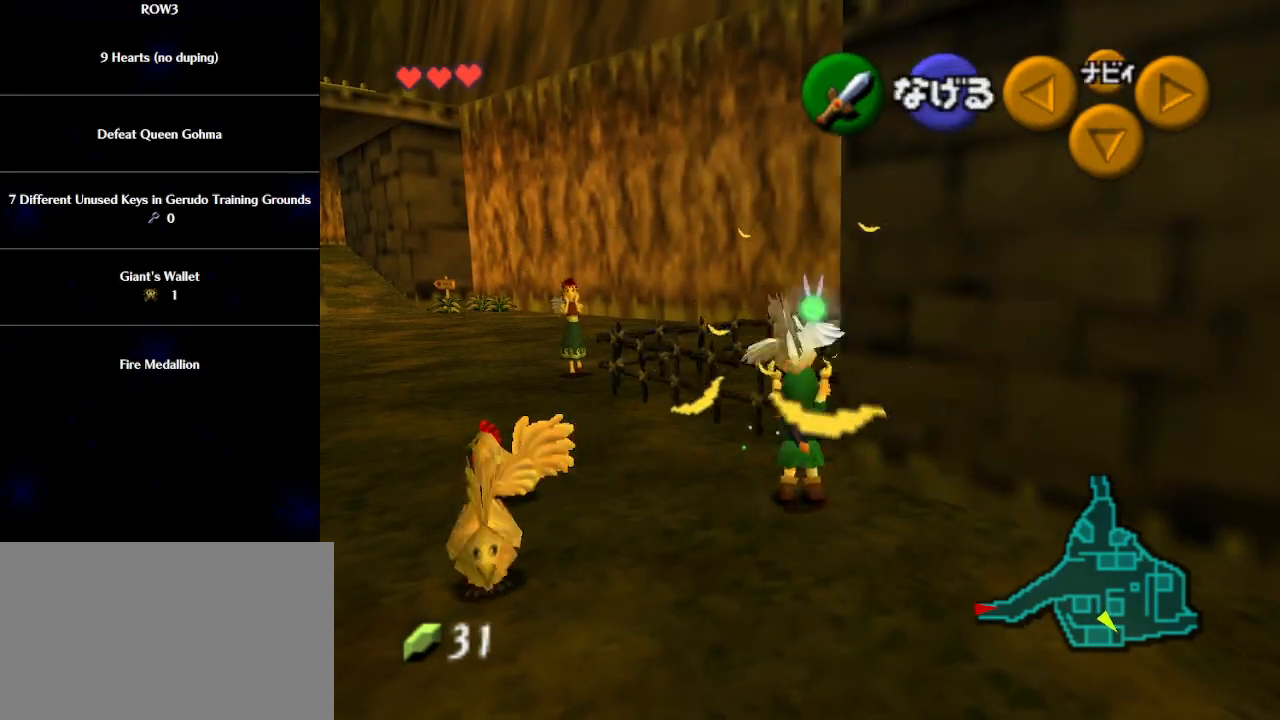
{"buttons": [], "left_stick": "down-left", "events": [[17, "left_stick", "up"], [200, "A", "down"], [267, "A", "up"], [283, "left_stick", "down"], [483, "left_stick", "down-left"]]}
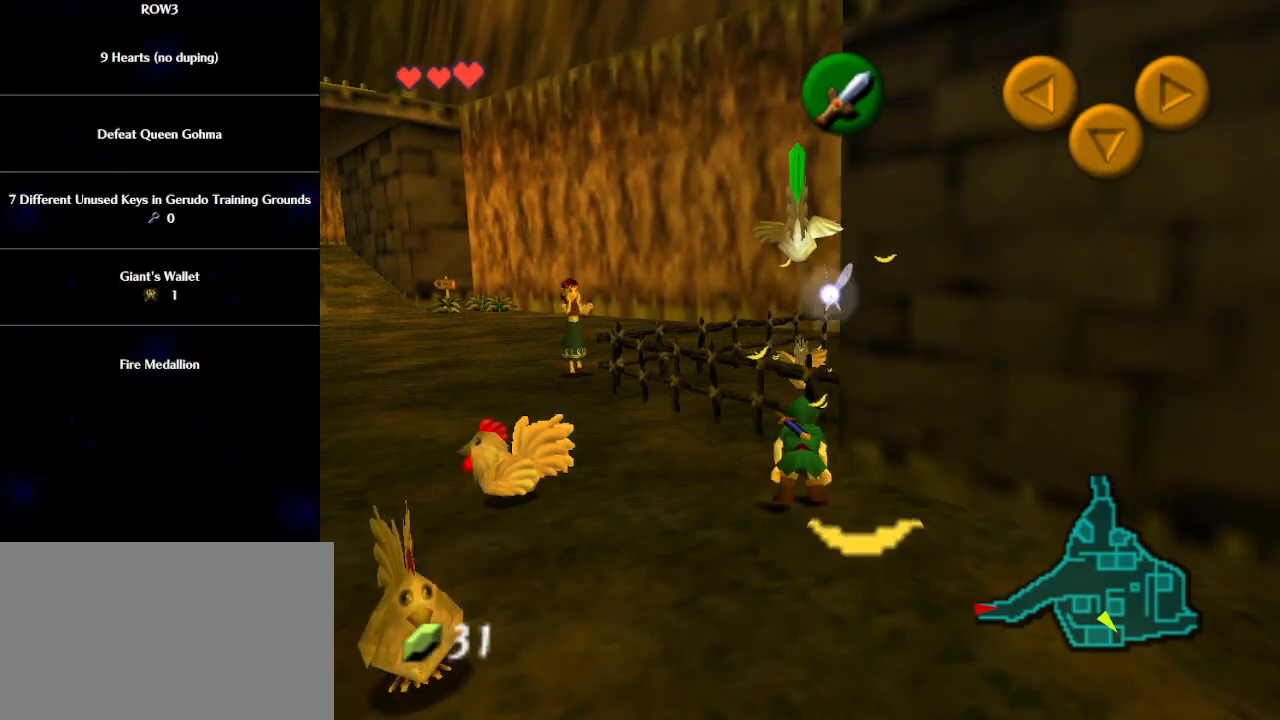
{"buttons": [], "left_stick": "center", "events": [[283, "left_stick", "down"], [383, "A", "down"], [450, "A", "up"], [483, "left_stick", "center"]]}
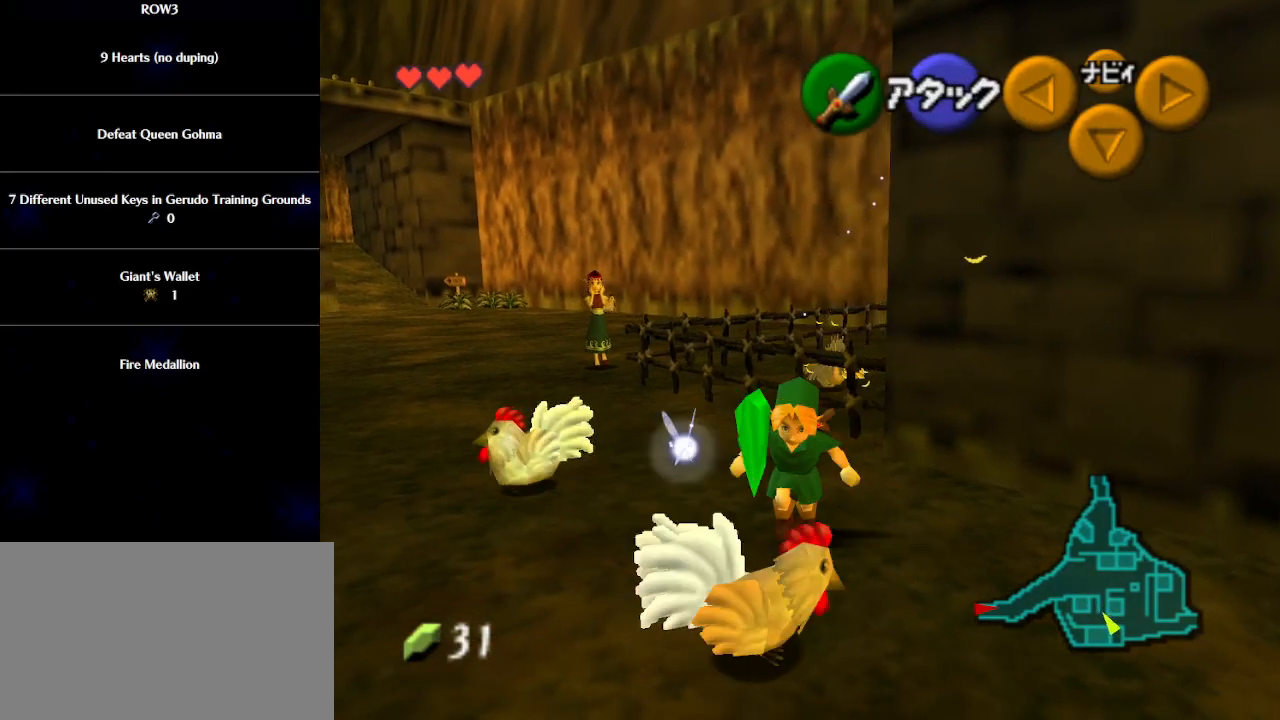
{"buttons": [], "left_stick": "up", "events": [[17, "A", "down"], [67, "A", "up"], [133, "A", "down"], [200, "A", "up"], [333, "left_stick", "up"]]}
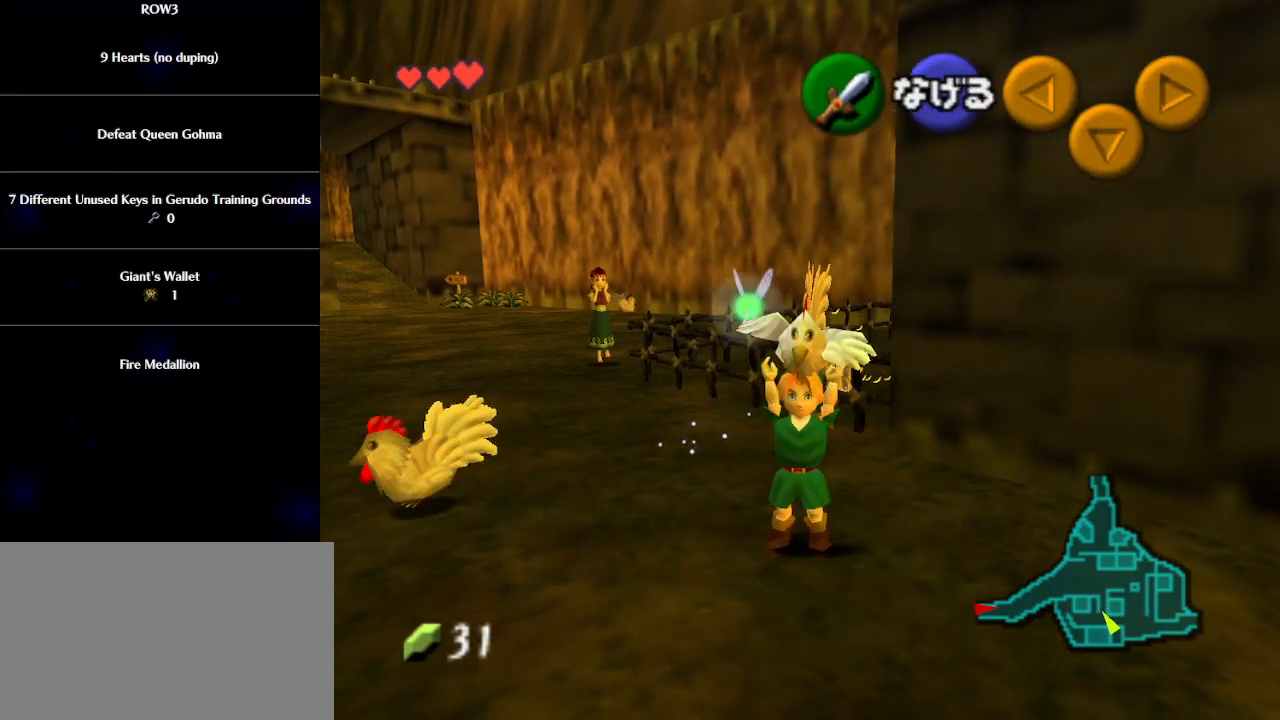
{"buttons": [], "left_stick": "down-left", "events": [[283, "A", "down"], [350, "A", "up"], [417, "left_stick", "down-left"]]}
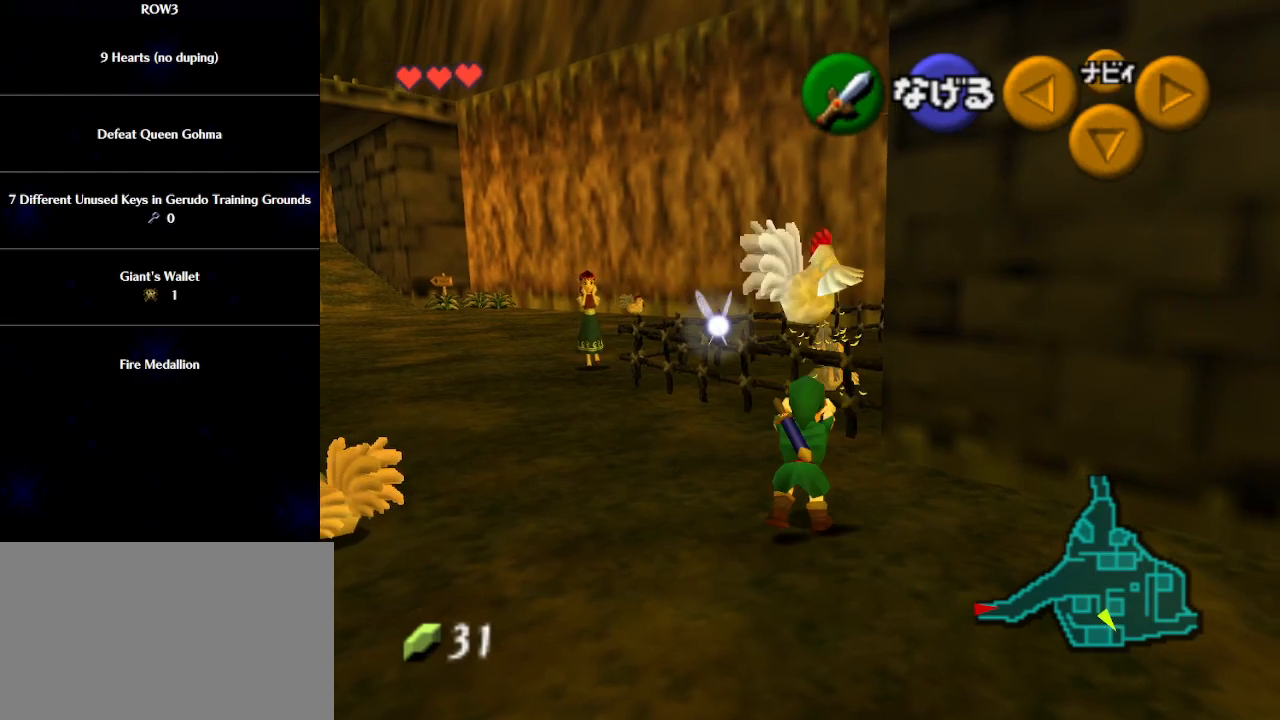
{"buttons": [], "left_stick": "left", "events": [[233, "left_stick", "left"]]}
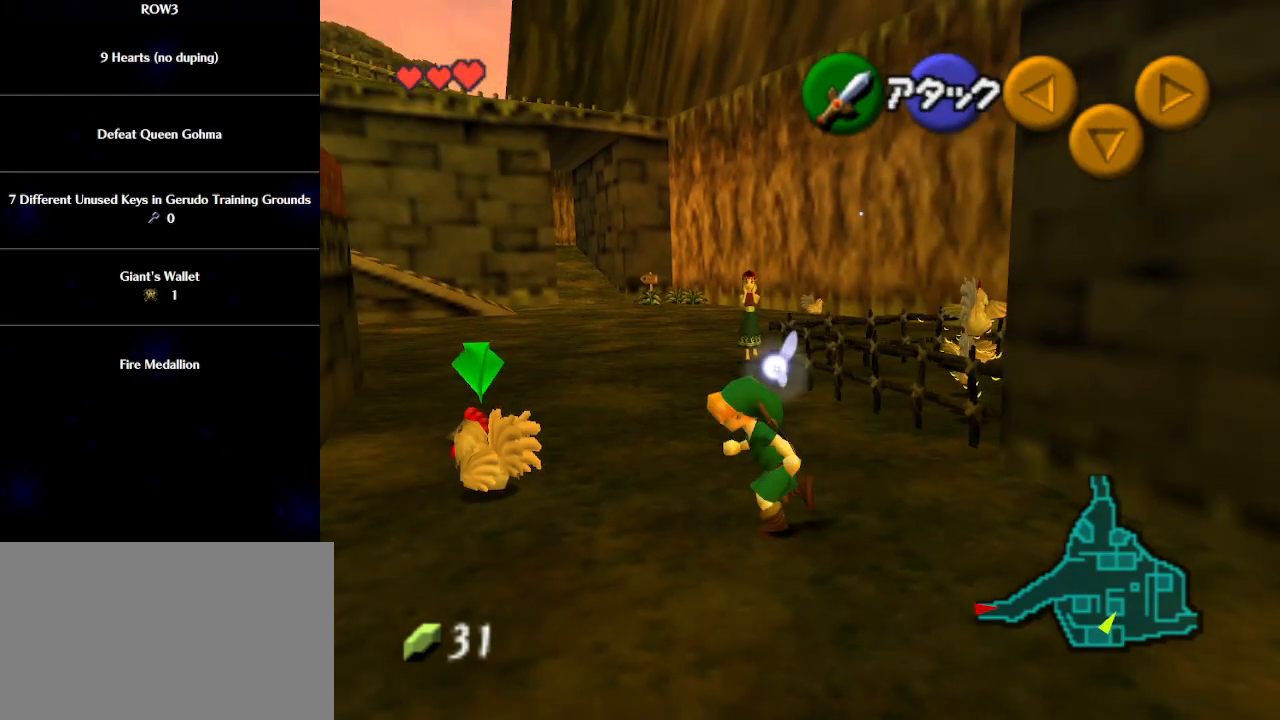
{"buttons": [], "left_stick": "right", "events": [[33, "left_stick", "up-left"], [200, "A", "down"], [233, "left_stick", "center"], [250, "A", "up"], [317, "A", "down"], [383, "A", "up"], [483, "left_stick", "right"]]}
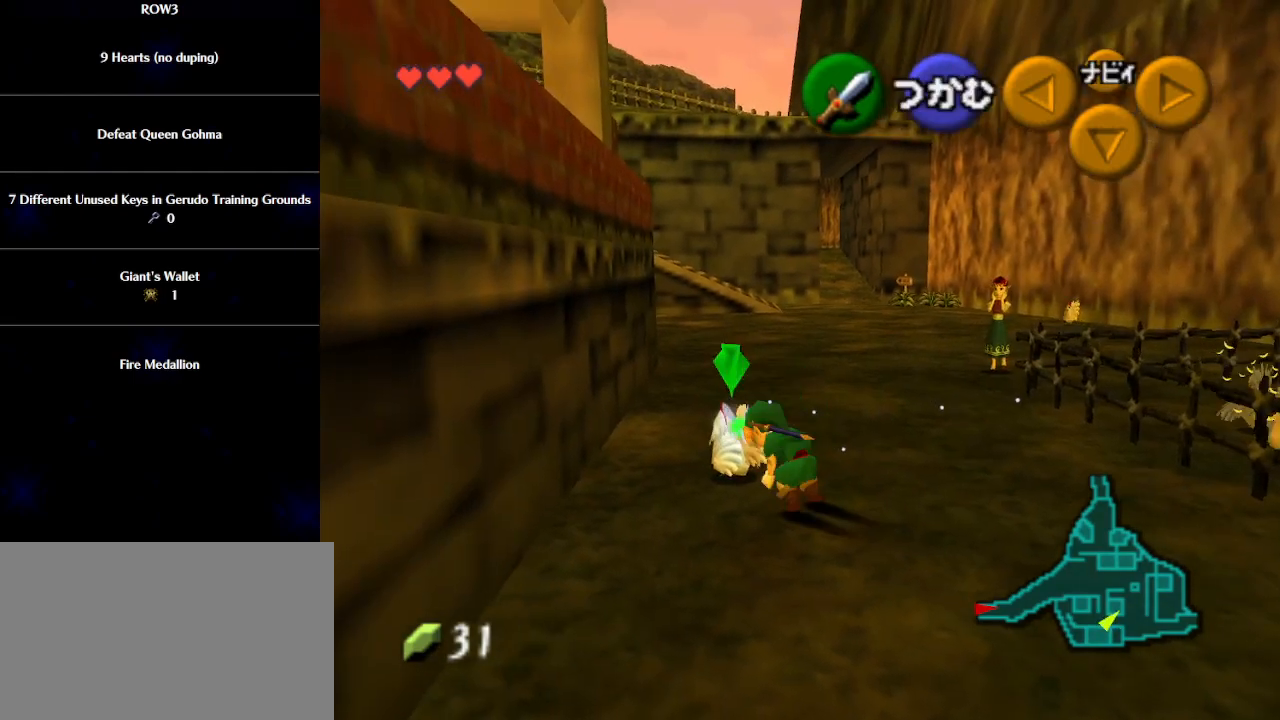
{"buttons": [], "left_stick": "right", "events": []}
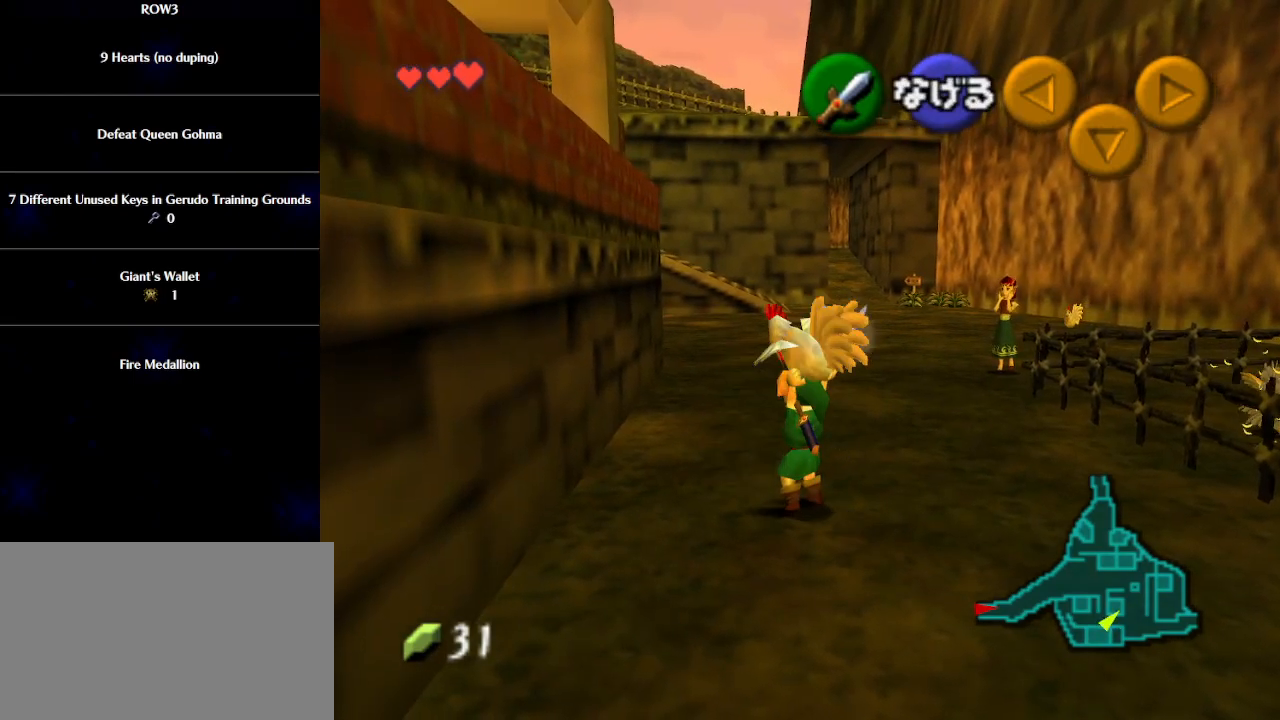
{"buttons": [], "left_stick": "up-right", "events": [[217, "left_stick", "up-right"], [350, "A", "down"], [417, "A", "up"]]}
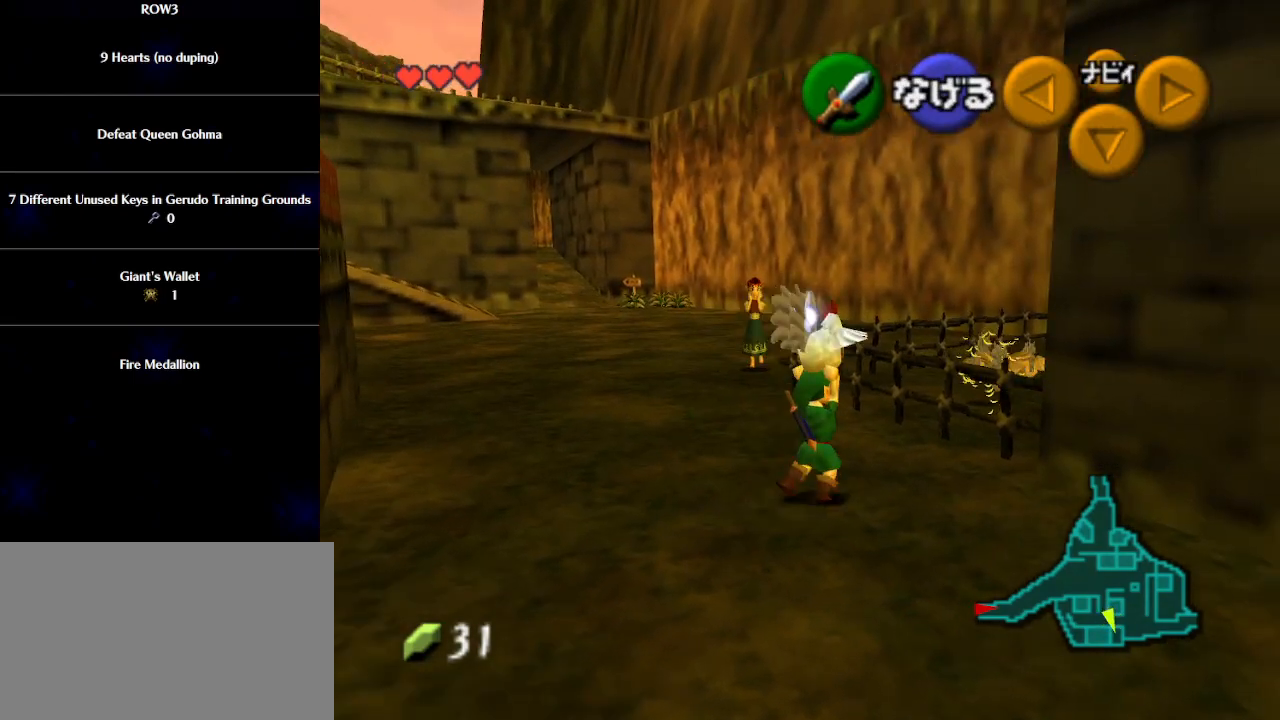
{"buttons": [], "left_stick": "up-left", "events": [[167, "left_stick", "up-left"]]}
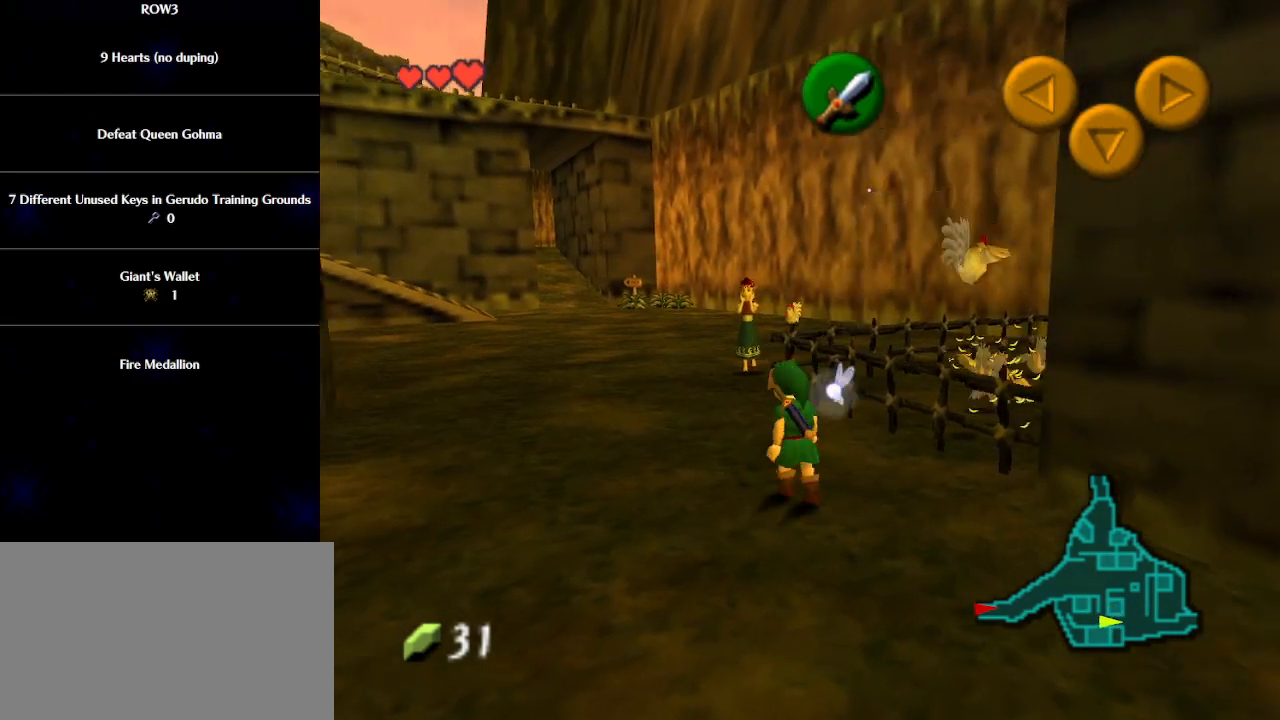
{"buttons": ["A"], "left_stick": "up", "events": [[67, "left_stick", "up"], [450, "A", "down"]]}
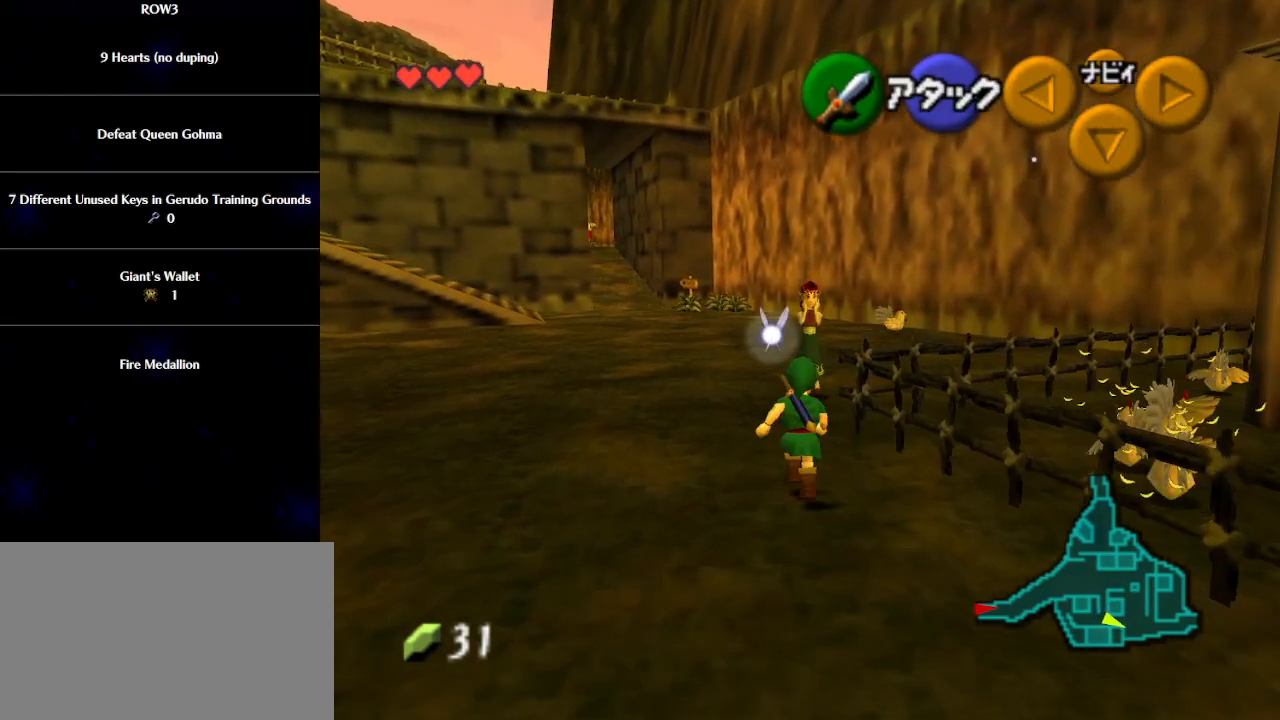
{"buttons": [], "left_stick": "up", "events": [[17, "A", "up"]]}
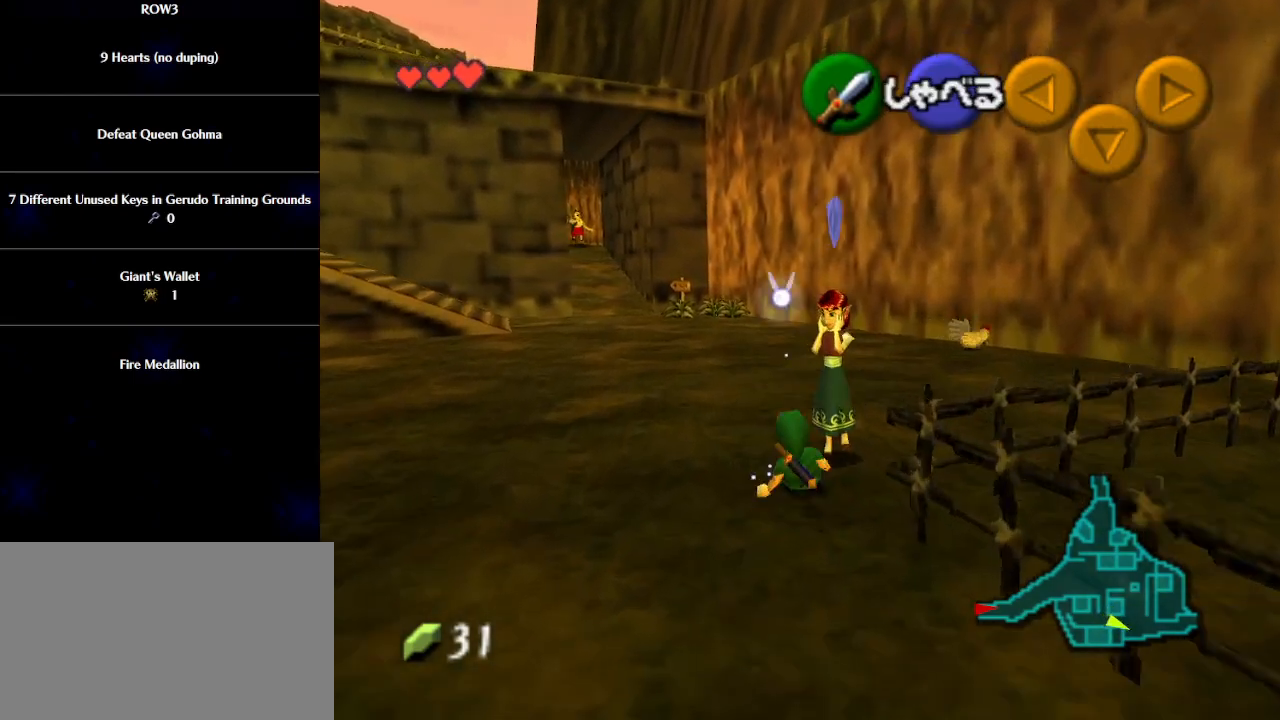
{"buttons": [], "left_stick": "up-right", "events": [[483, "left_stick", "up-right"]]}
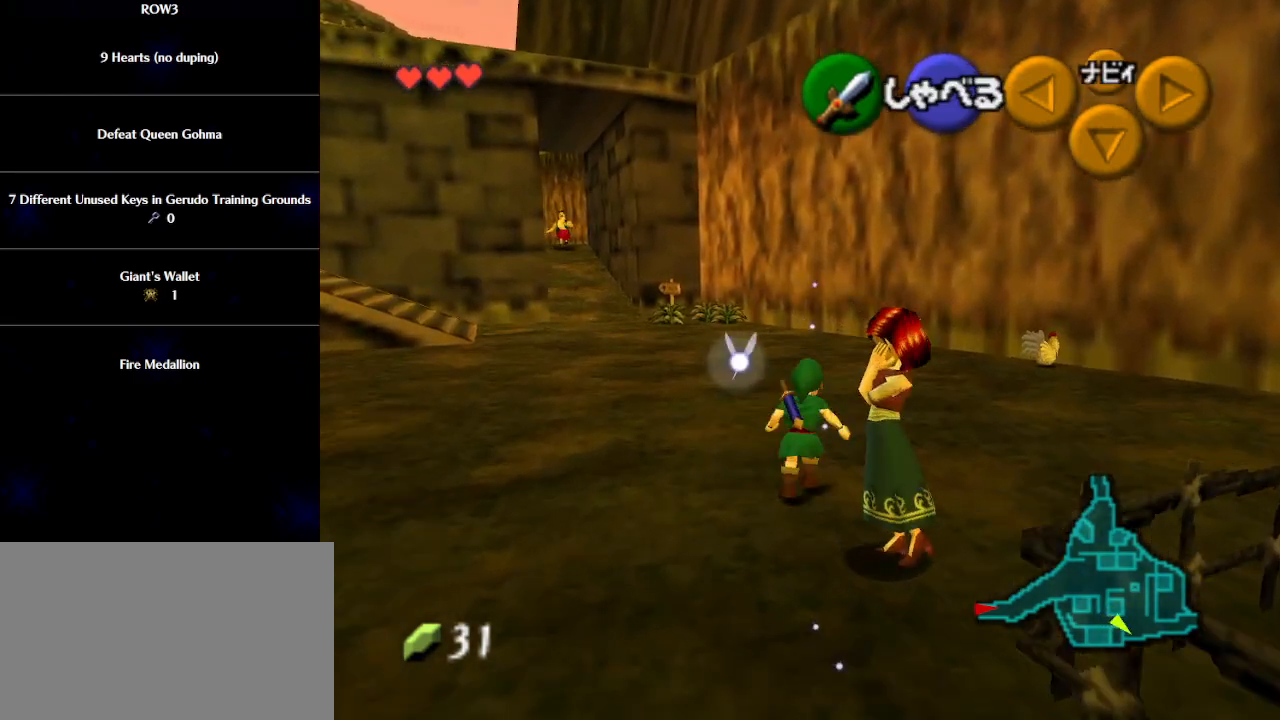
{"buttons": ["A"], "left_stick": "up-right", "events": [[450, "A", "down"]]}
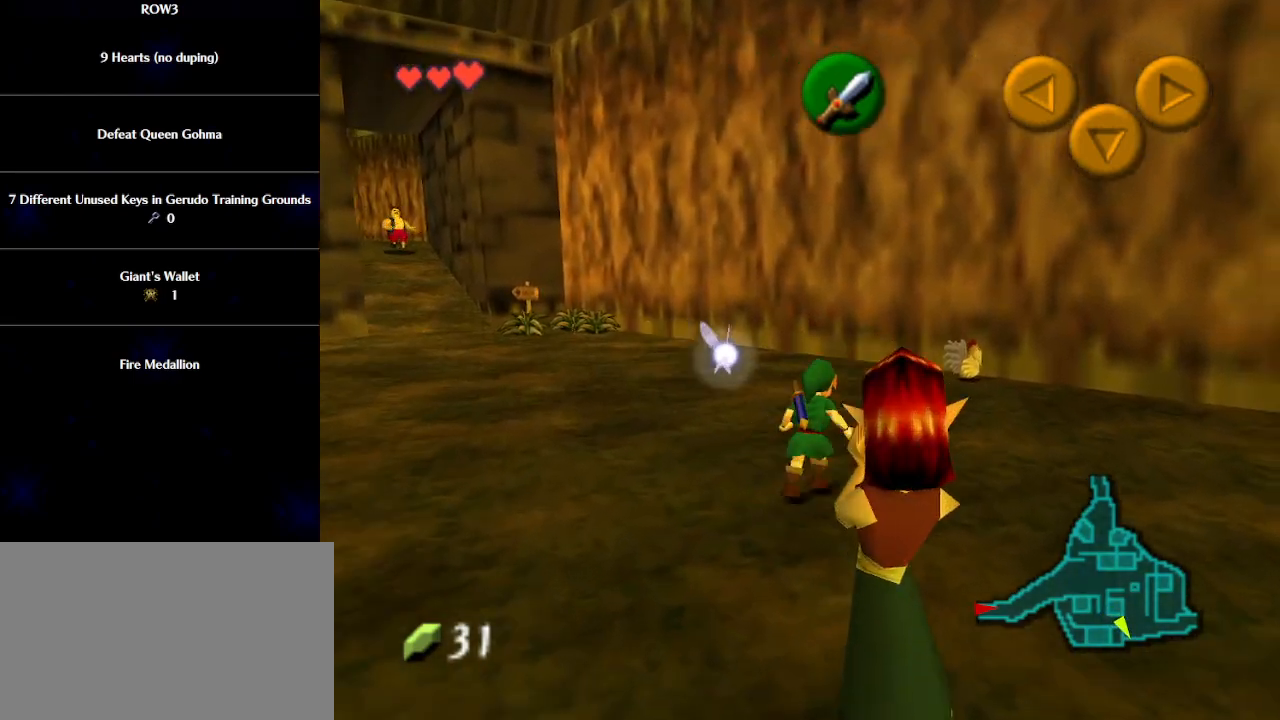
{"buttons": [], "left_stick": "up", "events": [[267, "left_stick", "up"], [283, "A", "up"]]}